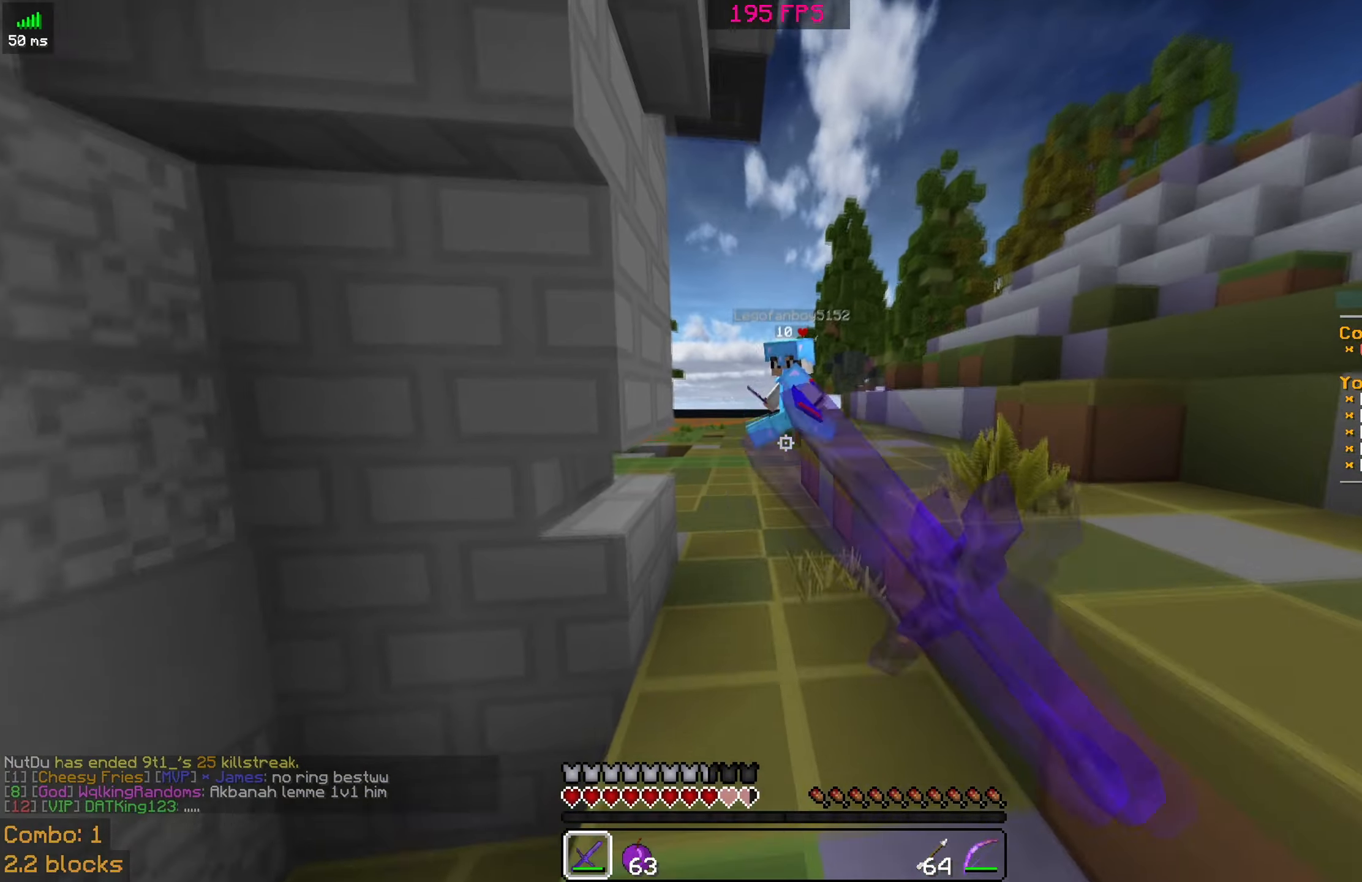
Gameplay with keyboard and mouse; each line is a JSON object with the keys and mouse buttons held at the frame after it. "events" lists presses ("down") and releases ("up") of "a", "d", "s", "space", "w", "mouse_left" and "mouse_right" between this image and that frame as [ms after this image, input, new state], when the widget could be followed in between. "mouse_left", "mouse_right" = the "left", "right" buttons of the "mouse" list. No other keys are recorded. Fast repeated clicks can show as one long hold. Mouse movement is not recorded.
{"keys": ["space", "w"], "mouse": [], "events": [[50, "space", "up"], [83, "mouse_left", "up"], [133, "mouse_left", "down"], [233, "mouse_left", "up"], [433, "space", "down"]]}
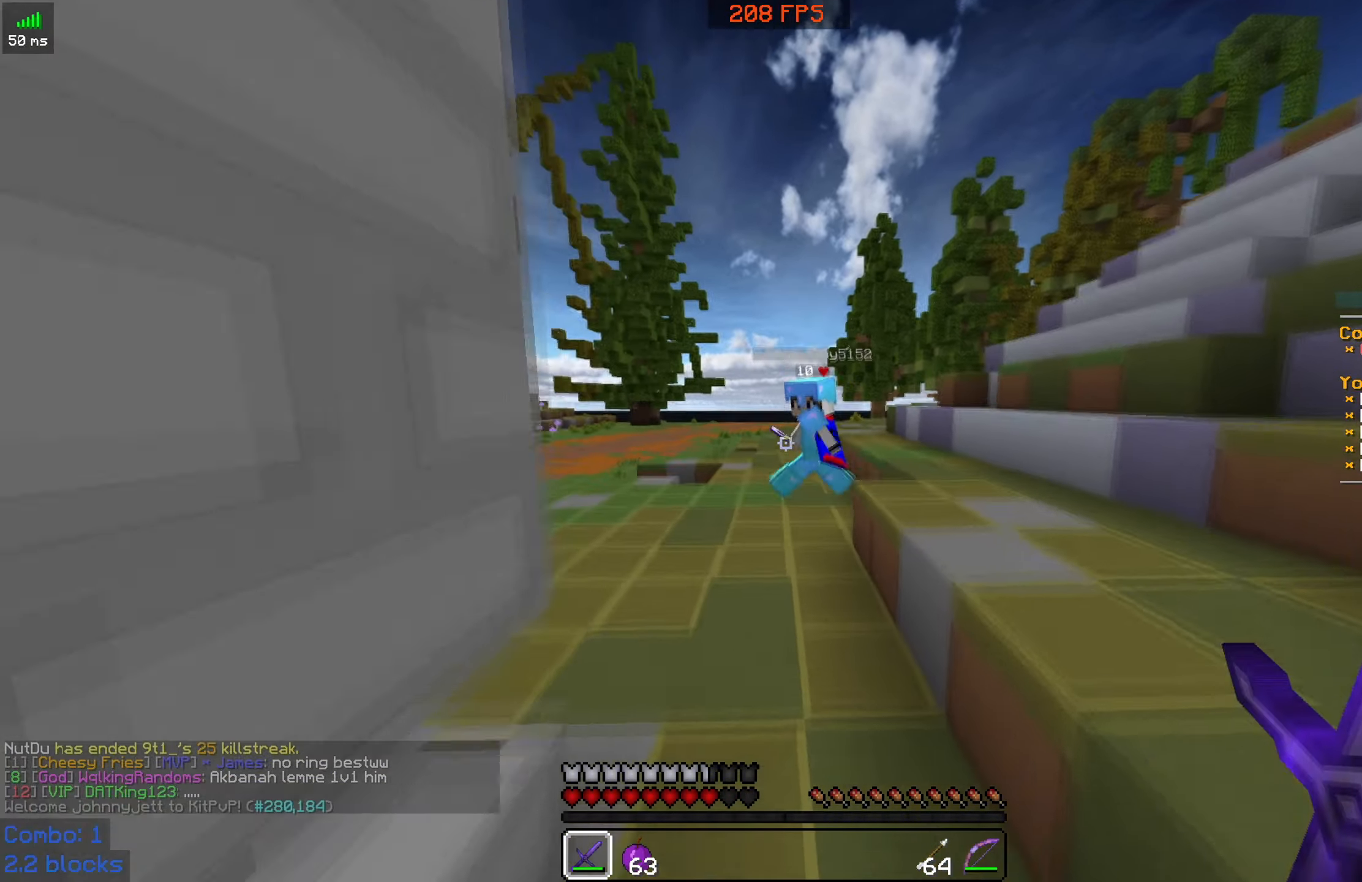
{"keys": ["space", "w"], "mouse": [], "events": []}
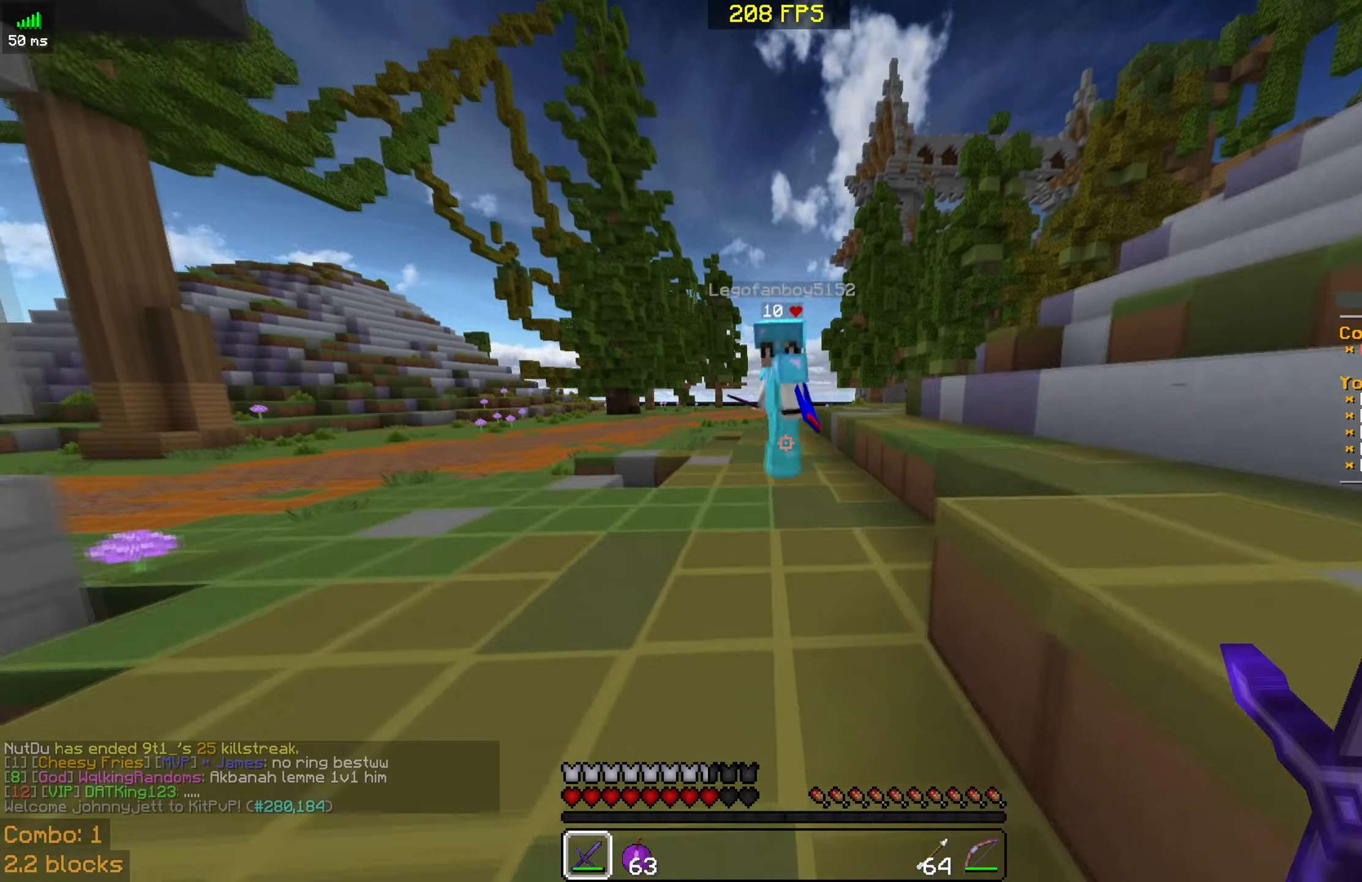
{"keys": ["space", "w"], "mouse": ["left"], "events": [[333, "d", "down"], [433, "d", "up"], [433, "mouse_left", "down"]]}
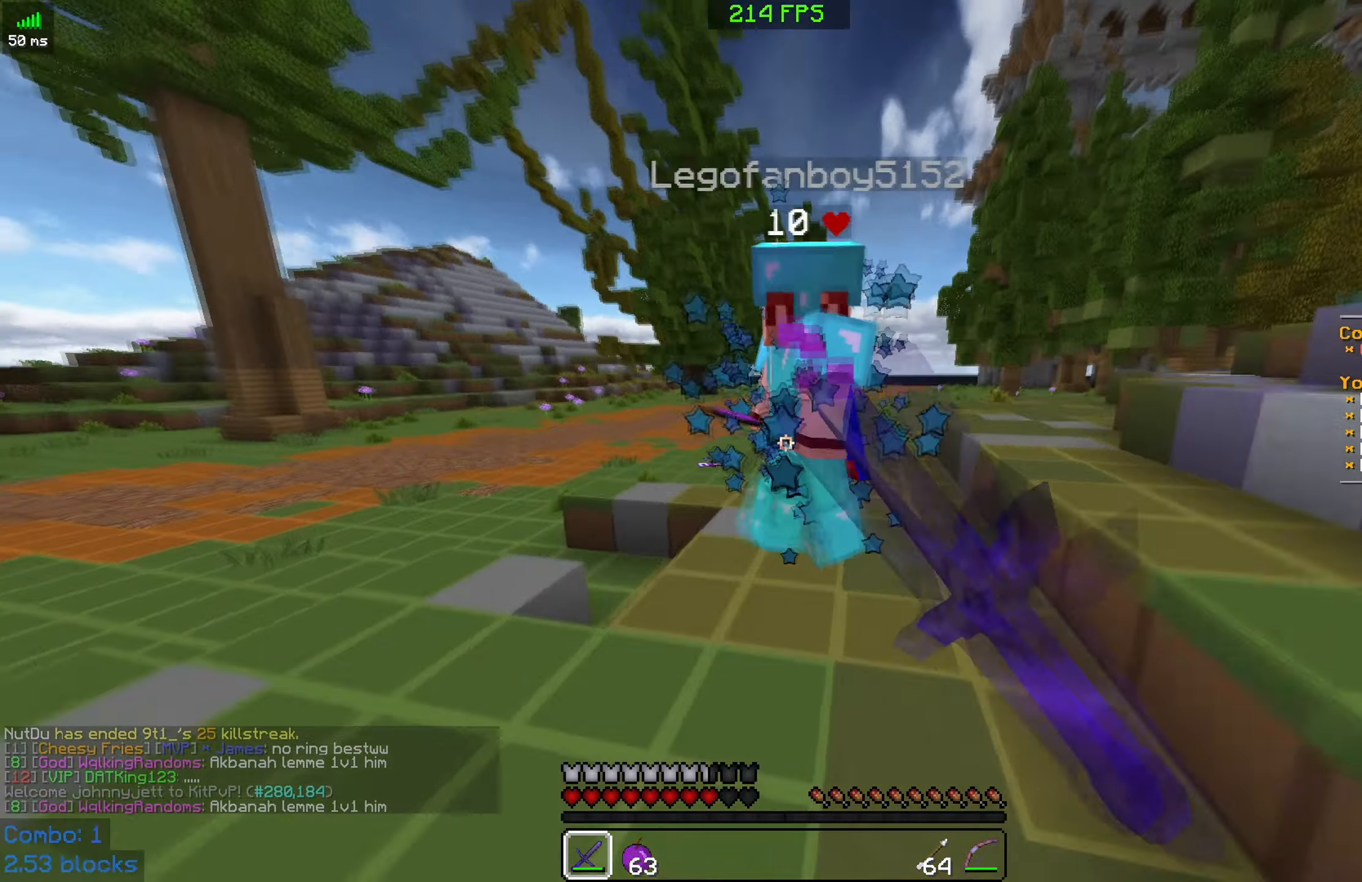
{"keys": ["space", "w"], "mouse": ["left"], "events": [[50, "mouse_left", "up"], [500, "mouse_left", "down"]]}
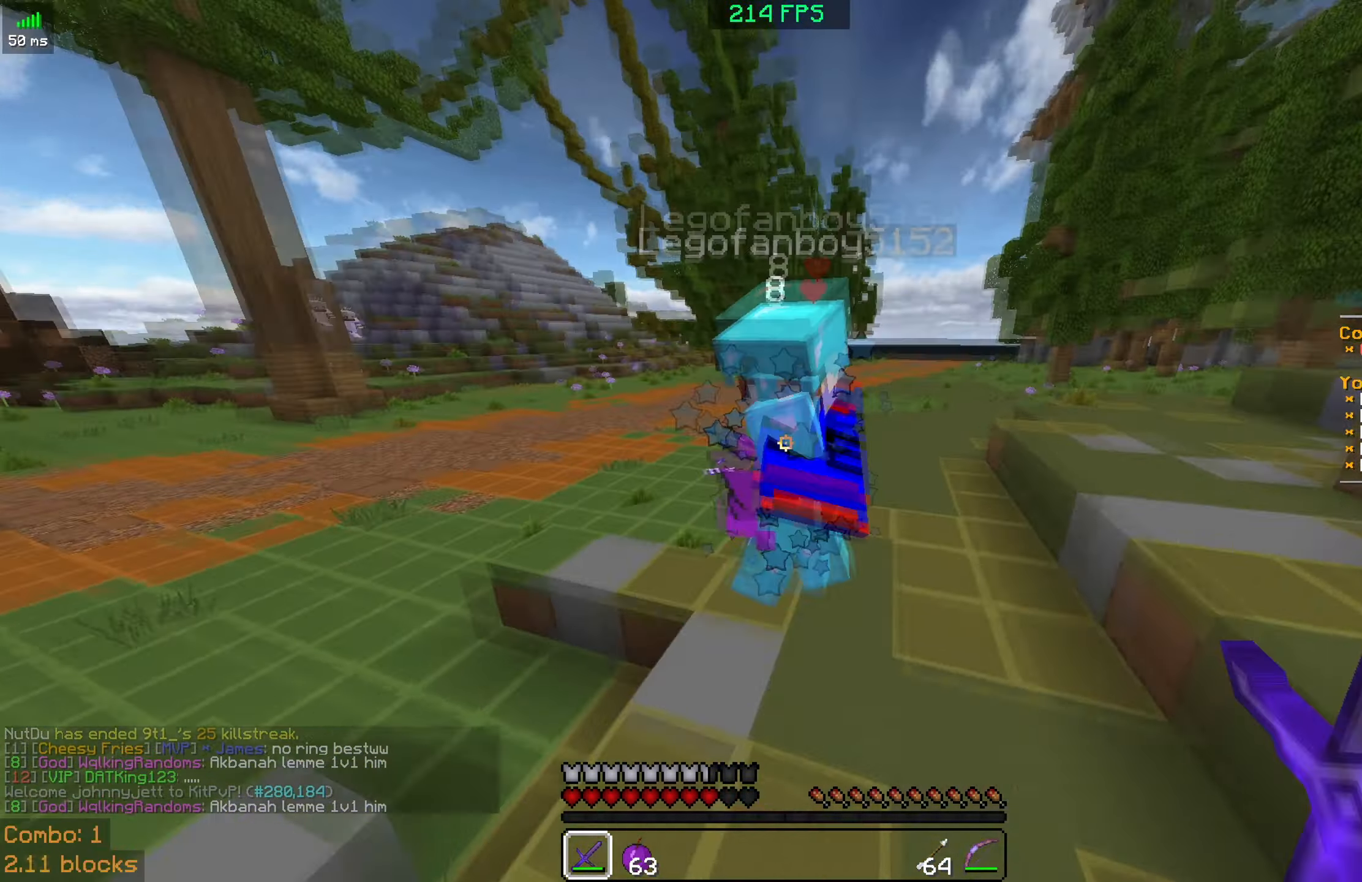
{"keys": ["space", "w"], "mouse": [], "events": [[100, "mouse_left", "up"]]}
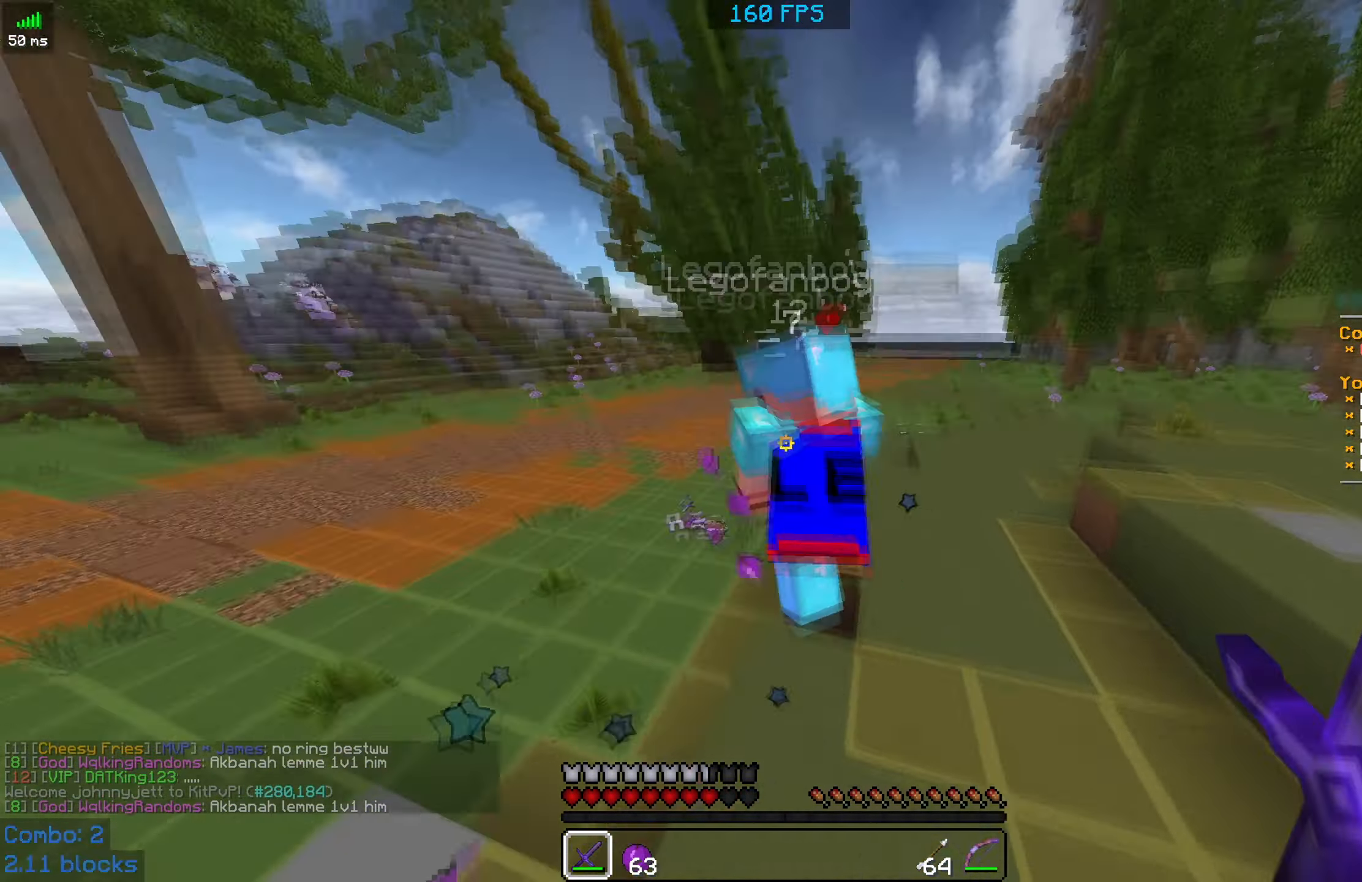
{"keys": ["space", "w"], "mouse": [], "events": [[33, "mouse_left", "down"], [183, "mouse_left", "up"]]}
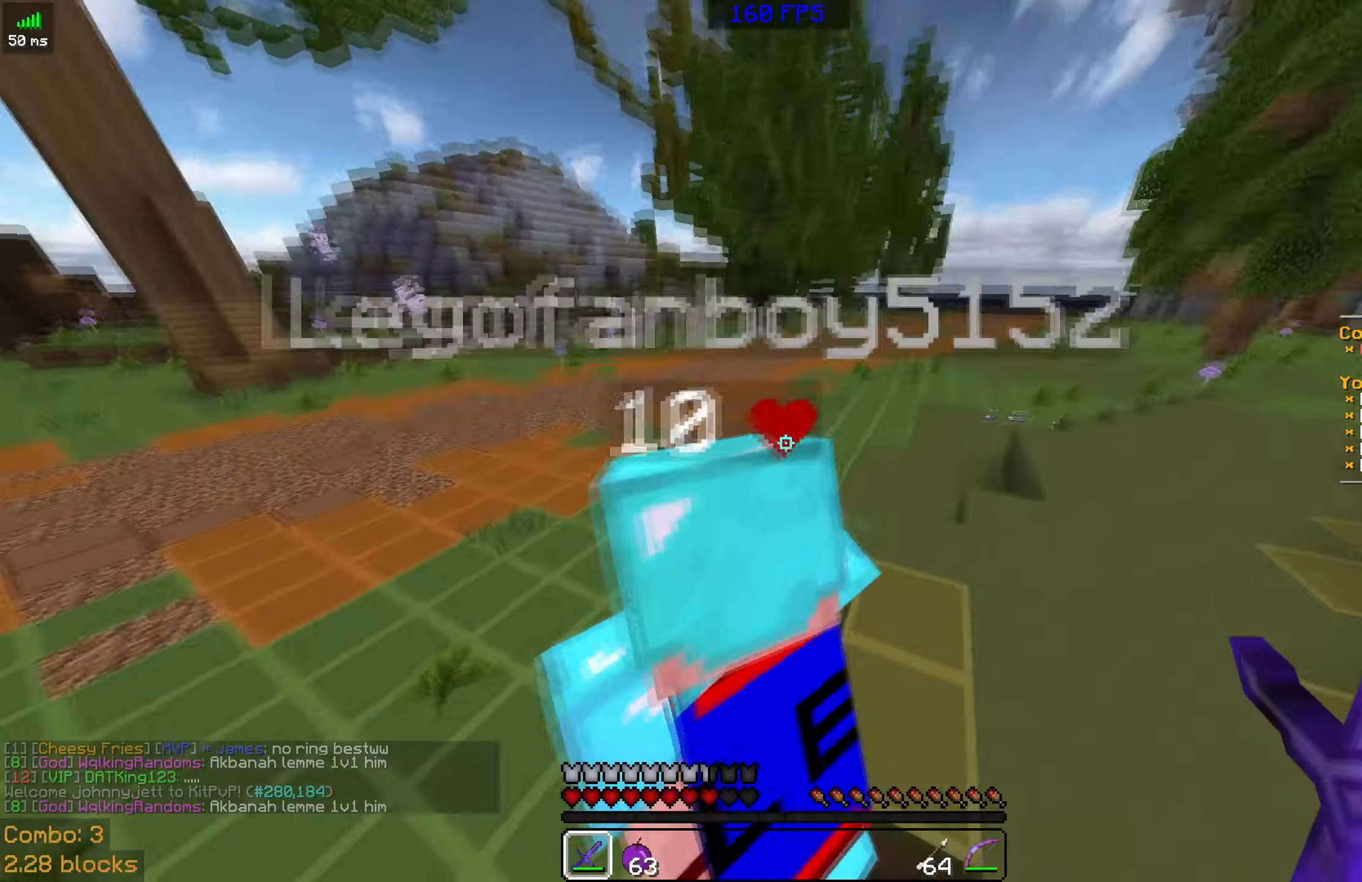
{"keys": ["space", "w"], "mouse": ["left"], "events": [[84, "mouse_left", "down"], [250, "mouse_left", "up"], [334, "mouse_left", "down"], [434, "mouse_left", "up"], [484, "mouse_left", "down"]]}
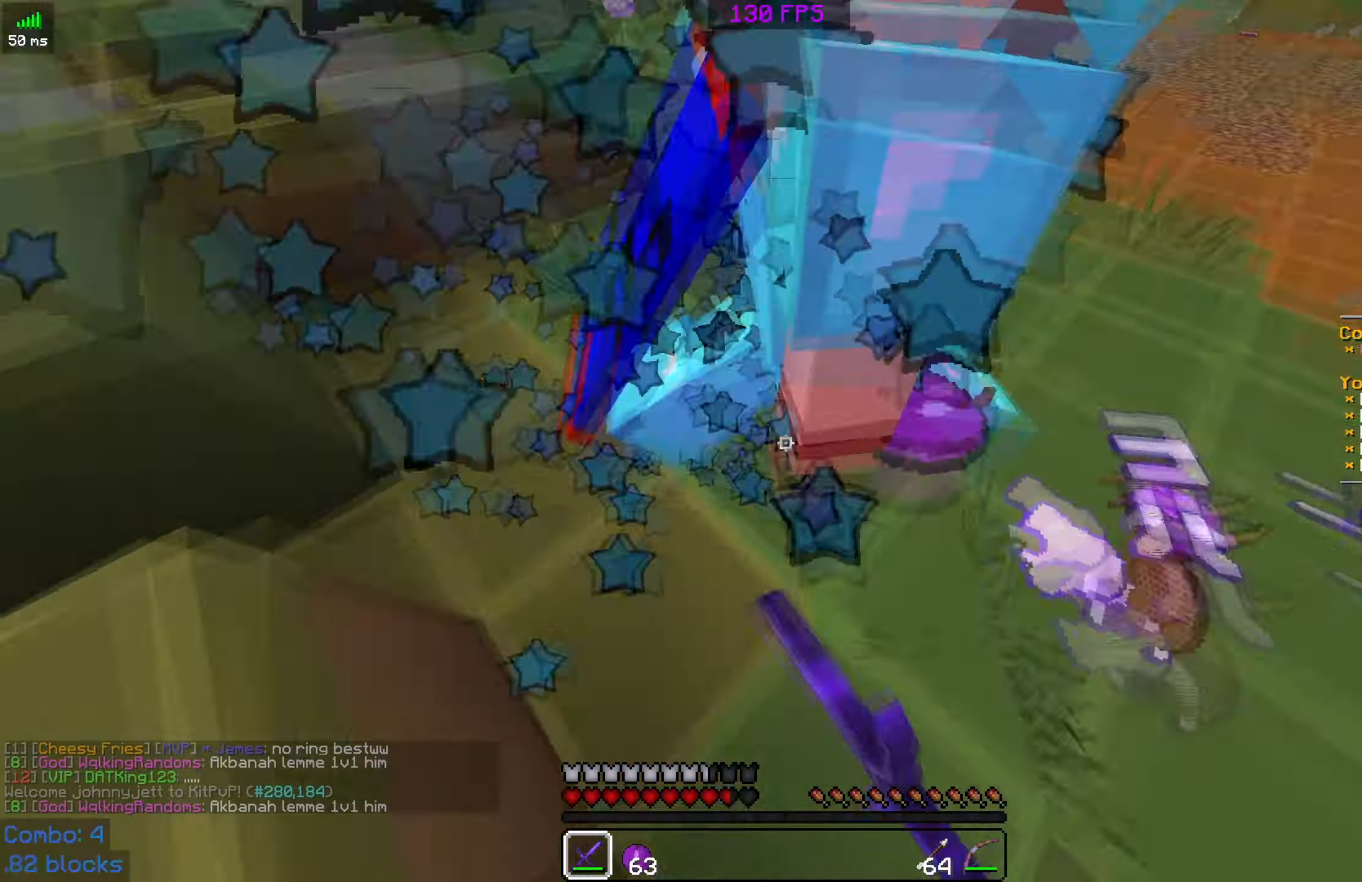
{"keys": ["space", "w"], "mouse": ["left"], "events": [[34, "d", "down"], [150, "mouse_left", "up"], [184, "d", "up"], [450, "mouse_left", "down"]]}
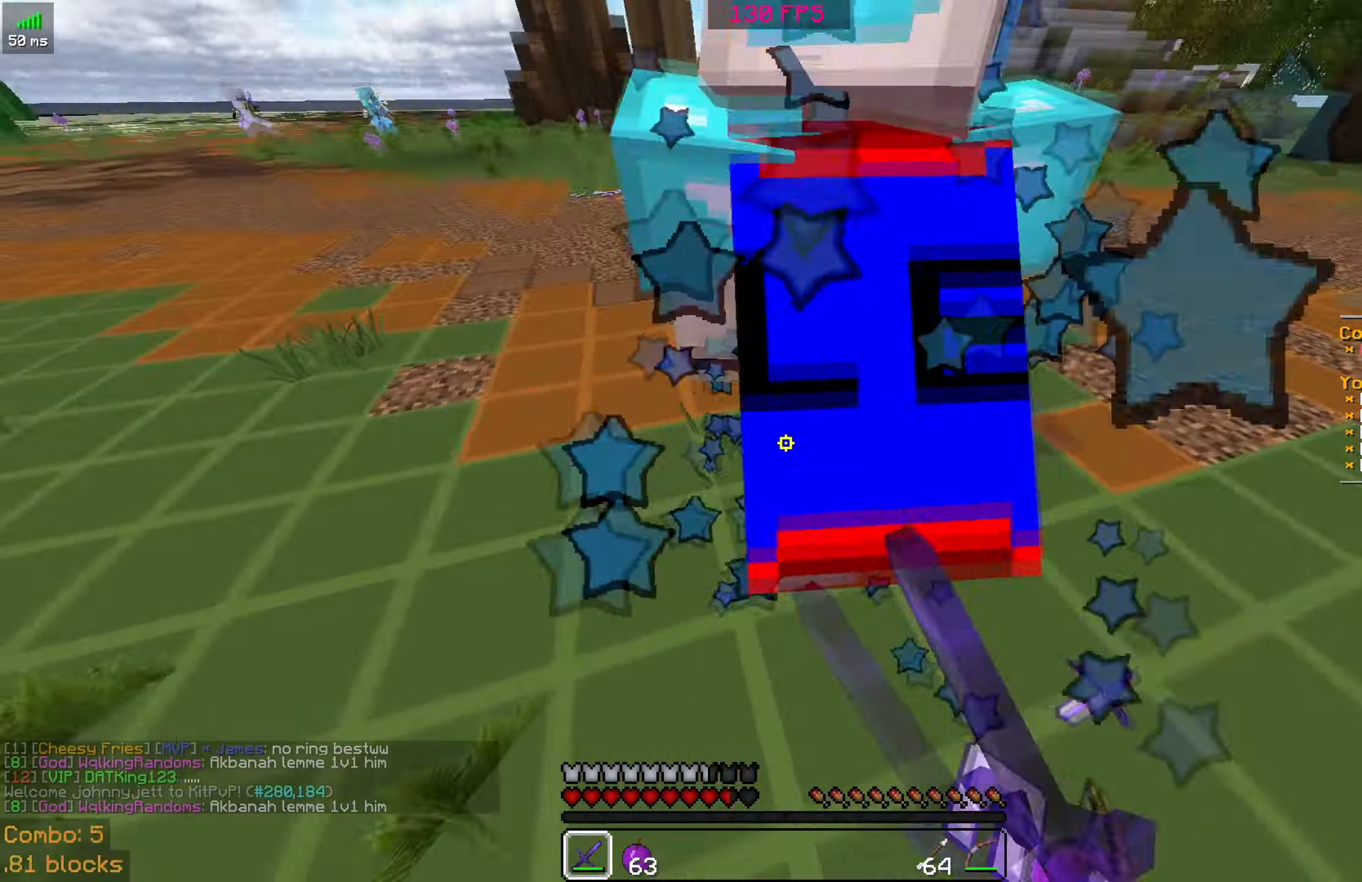
{"keys": ["space", "w"], "mouse": ["left"], "events": [[34, "mouse_left", "up"], [484, "mouse_left", "down"]]}
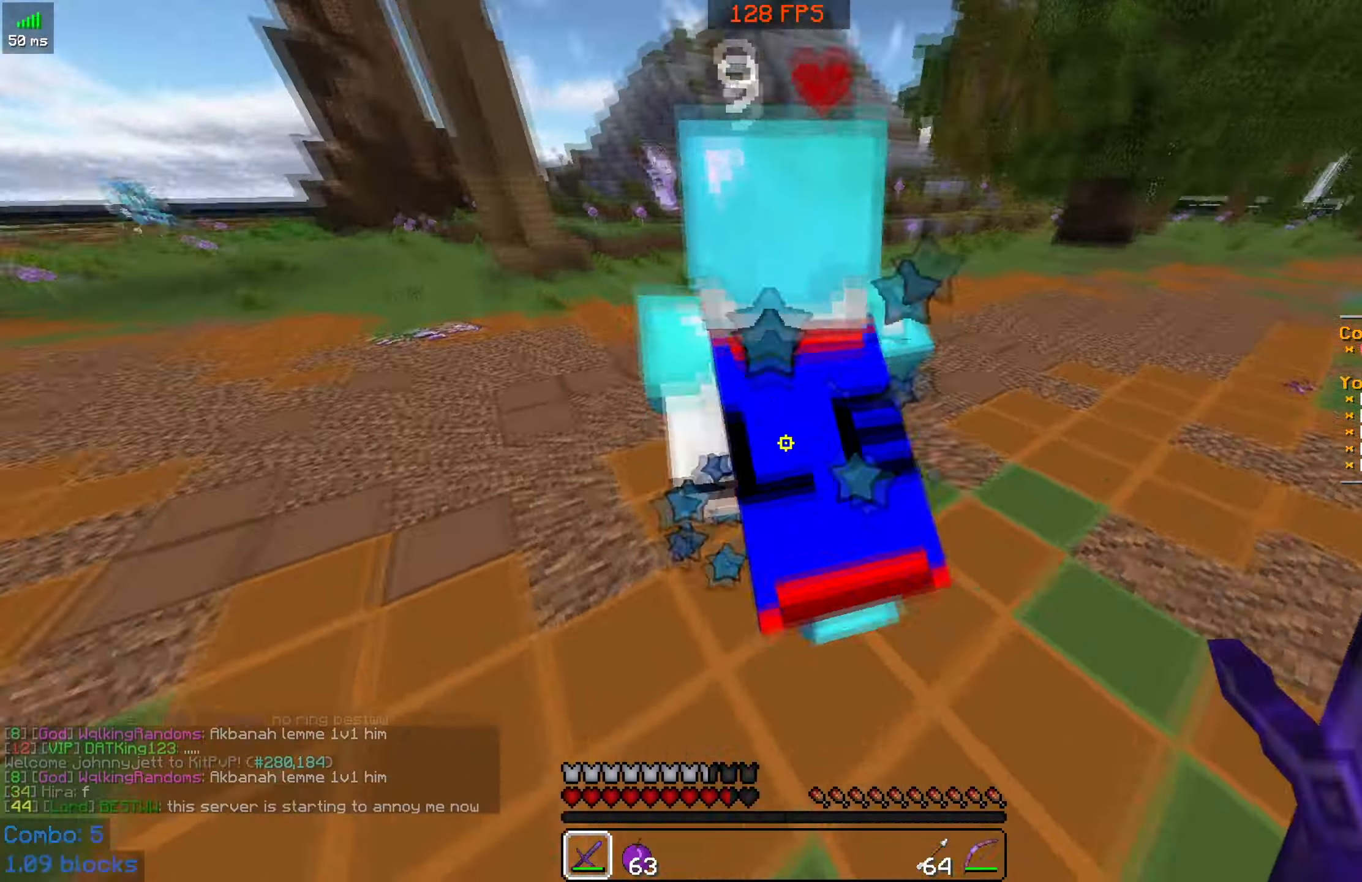
{"keys": ["space", "w"], "mouse": [], "events": [[100, "mouse_left", "up"]]}
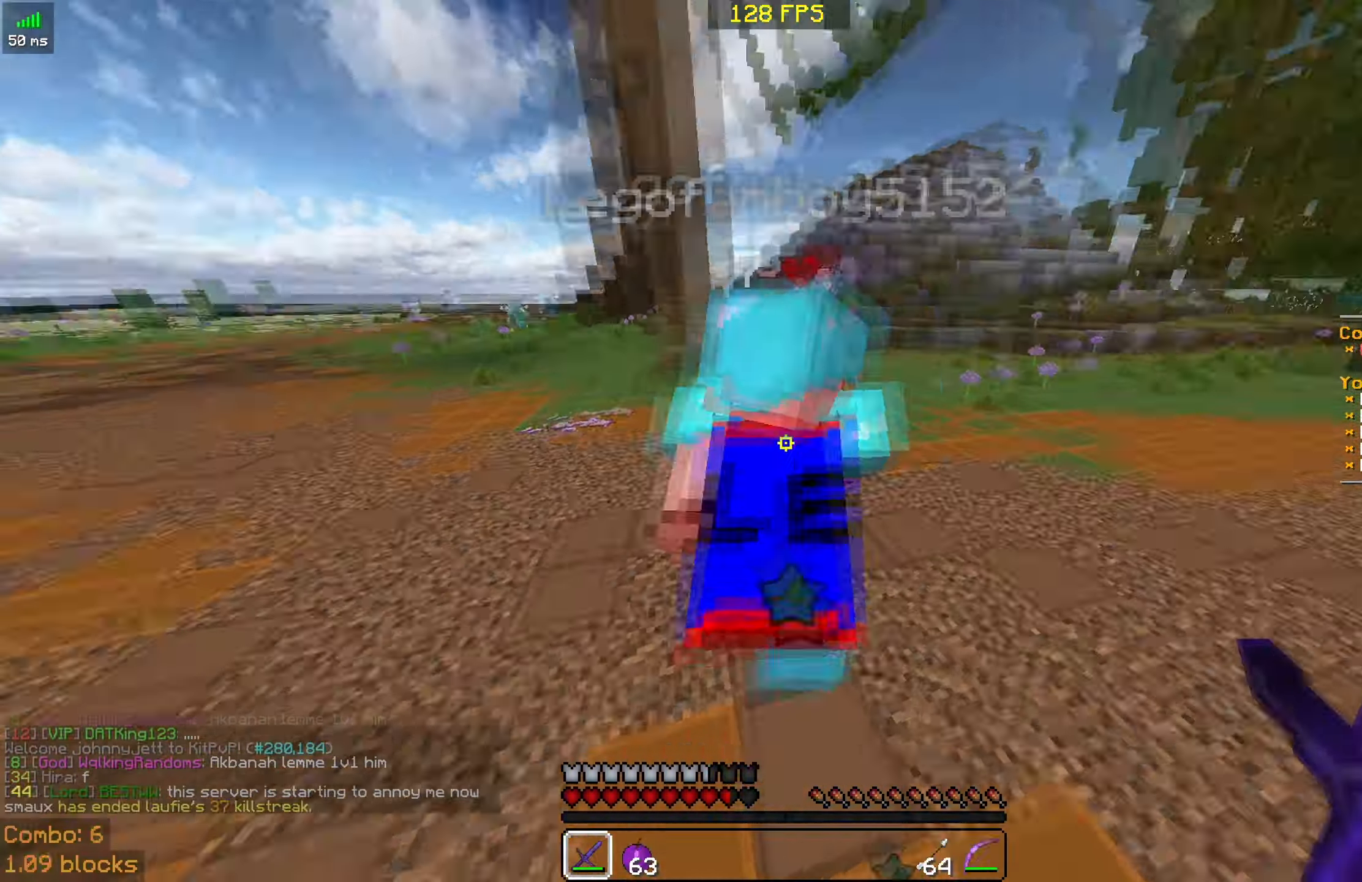
{"keys": ["space", "w"], "mouse": [], "events": [[34, "mouse_left", "down"], [150, "mouse_left", "up"]]}
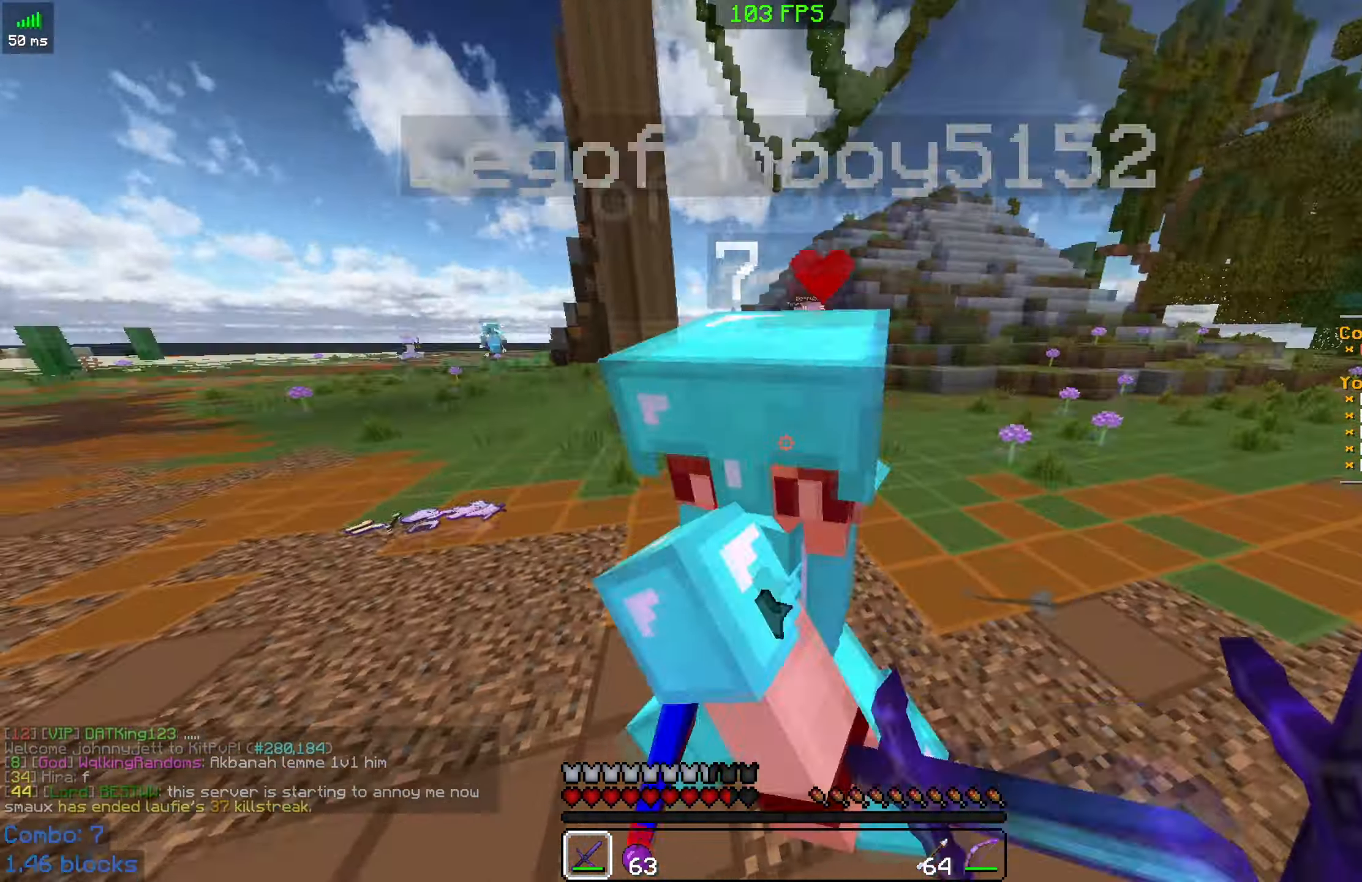
{"keys": ["a", "w"], "mouse": [], "events": [[84, "mouse_left", "down"], [200, "mouse_left", "up"], [267, "a", "down"], [334, "mouse_left", "down"], [400, "space", "up"], [434, "mouse_left", "up"]]}
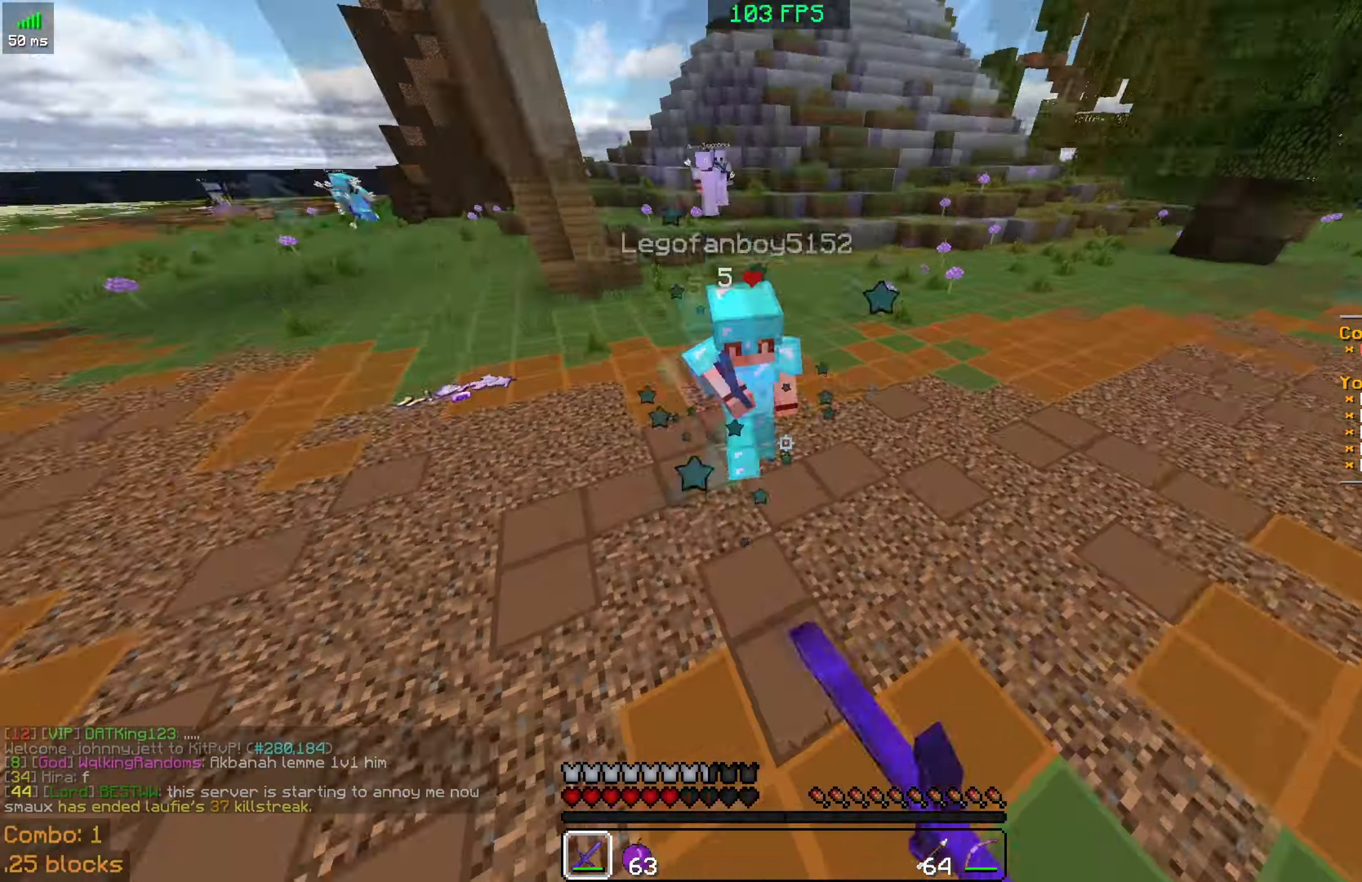
{"keys": ["w"], "mouse": [], "events": [[34, "mouse_left", "down"], [184, "a", "up"], [184, "mouse_left", "up"], [250, "mouse_left", "down"], [317, "mouse_left", "up"], [417, "mouse_left", "down"], [500, "mouse_left", "up"]]}
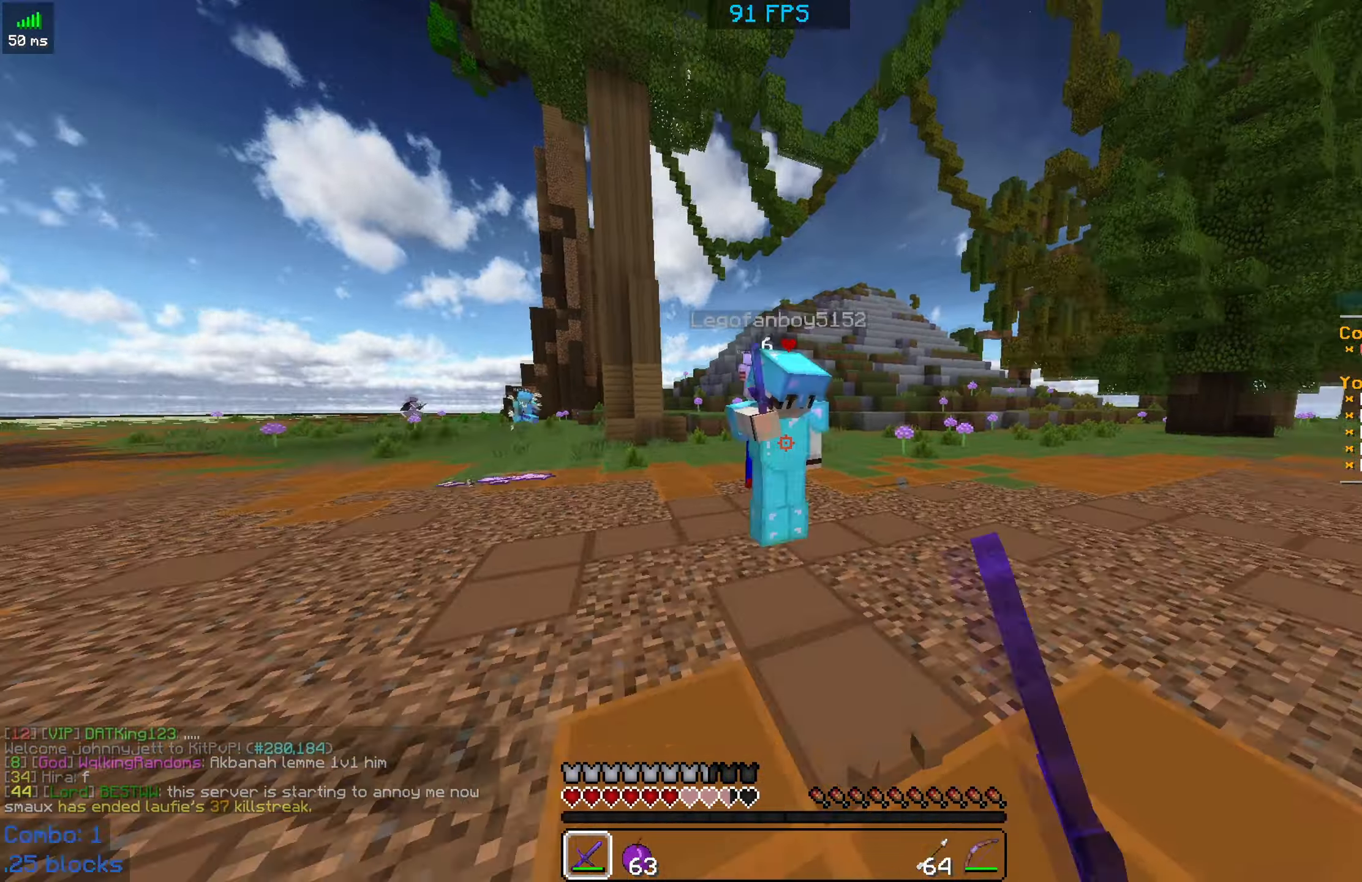
{"keys": ["w"], "mouse": ["left", "right"], "events": [[84, "mouse_left", "down"], [200, "mouse_left", "up"], [284, "mouse_left", "down"], [284, "mouse_right", "down"], [367, "mouse_left", "up"], [367, "mouse_right", "up"], [467, "mouse_left", "down"], [467, "mouse_right", "down"]]}
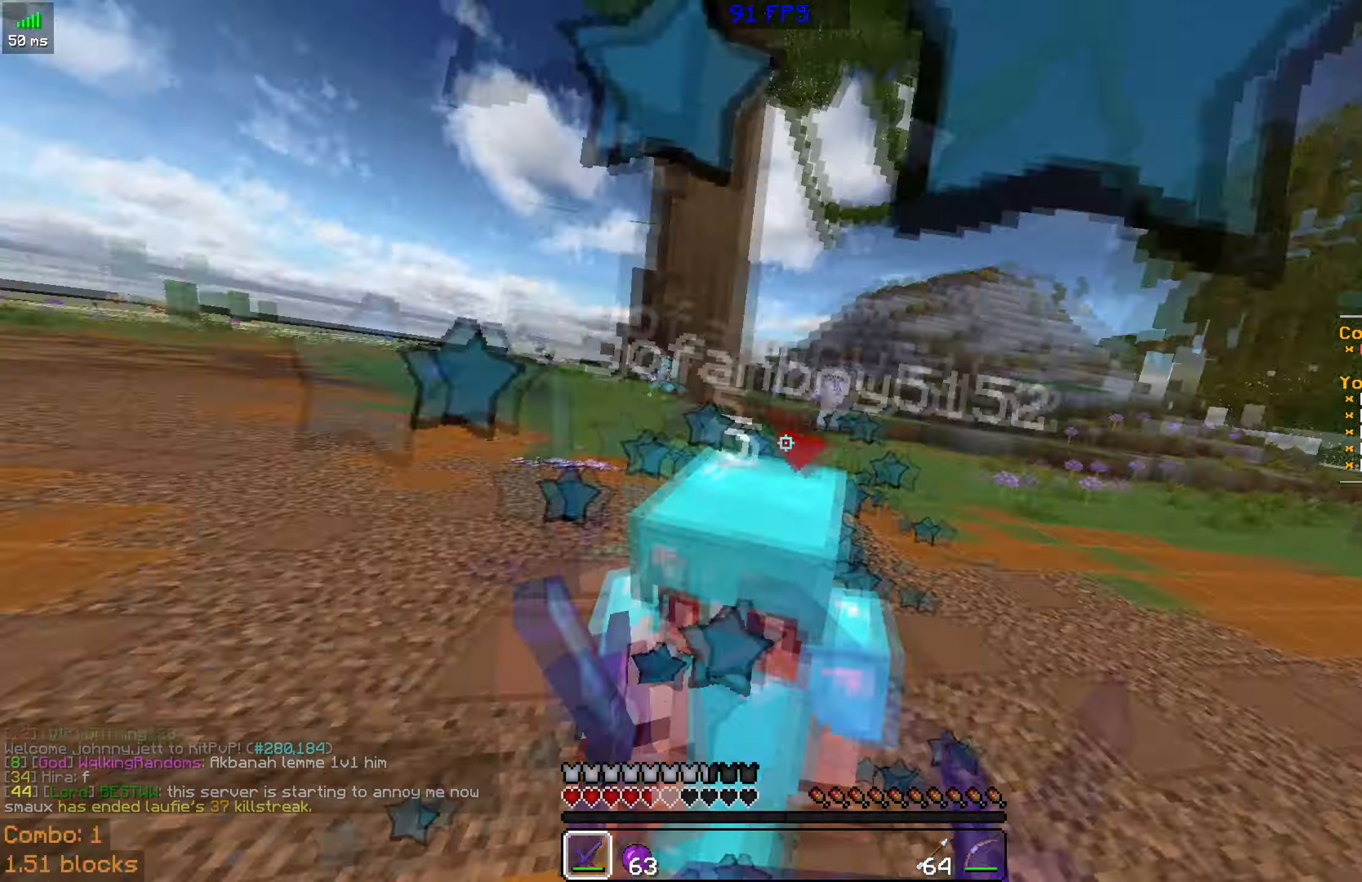
{"keys": ["w"], "mouse": ["left"], "events": [[50, "mouse_left", "up"], [50, "mouse_right", "up"], [84, "mouse_left", "down"], [234, "mouse_left", "up"], [434, "mouse_left", "down"]]}
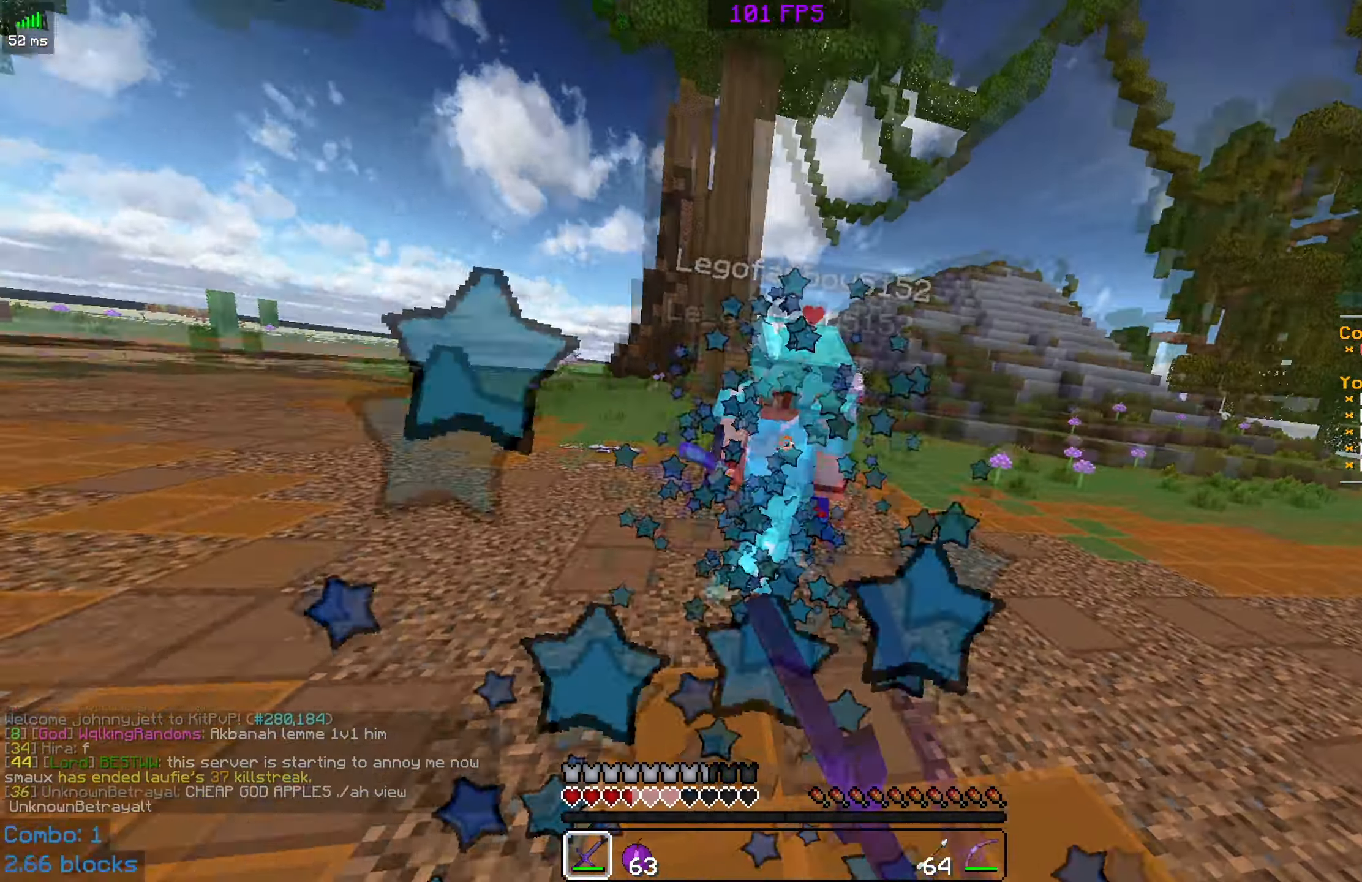
{"keys": ["w"], "mouse": ["left"], "events": [[250, "mouse_left", "up"], [284, "mouse_left", "down"], [384, "mouse_left", "up"], [484, "mouse_left", "down"]]}
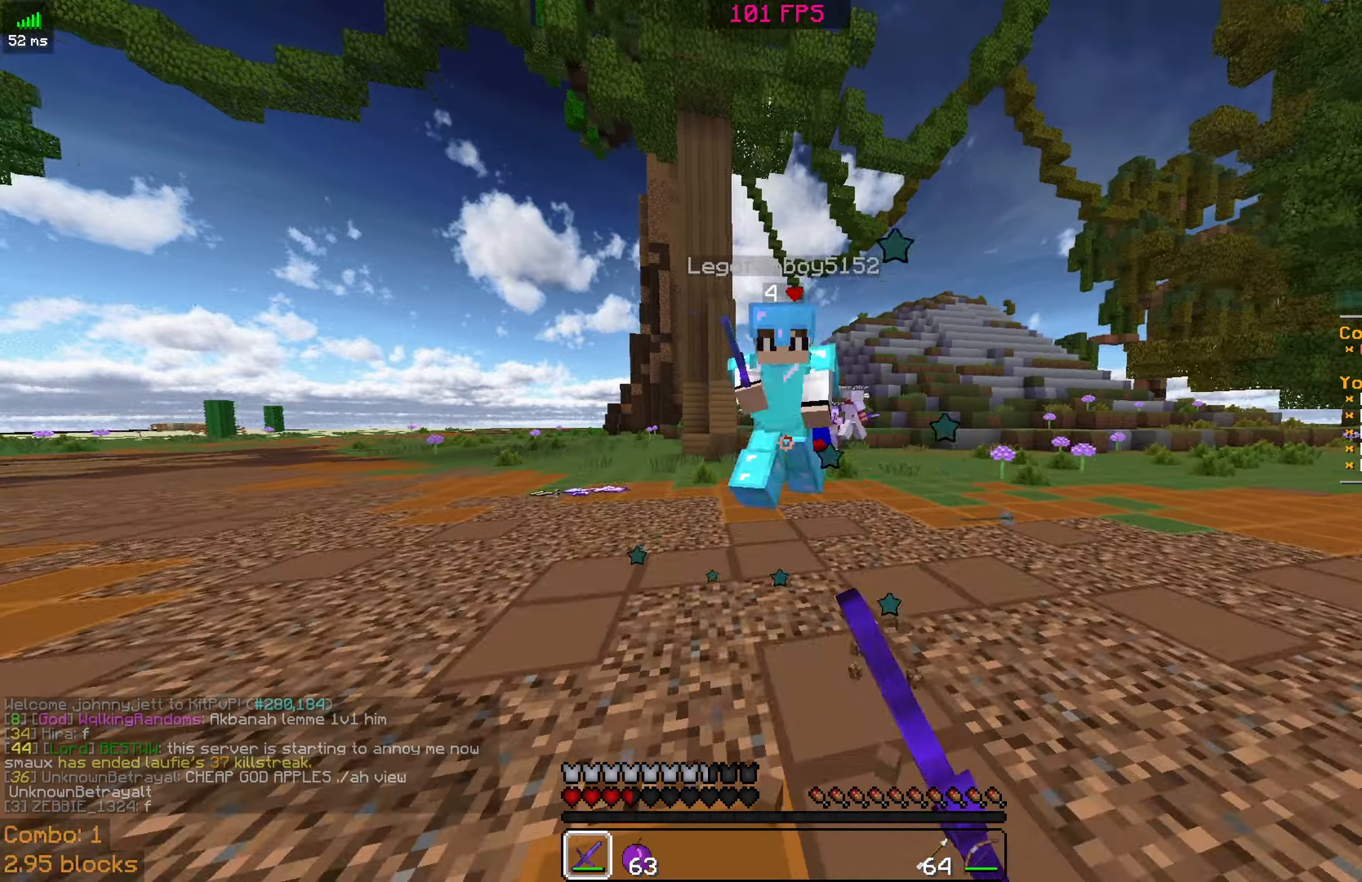
{"keys": ["w"], "mouse": ["left", "right"], "events": [[83, "mouse_left", "up"], [183, "mouse_left", "down"], [183, "mouse_right", "down"], [250, "mouse_left", "up"], [250, "mouse_right", "up"], [366, "mouse_left", "down"], [366, "mouse_right", "down"], [416, "mouse_left", "up"], [416, "mouse_right", "up"], [500, "mouse_left", "down"], [500, "mouse_right", "down"]]}
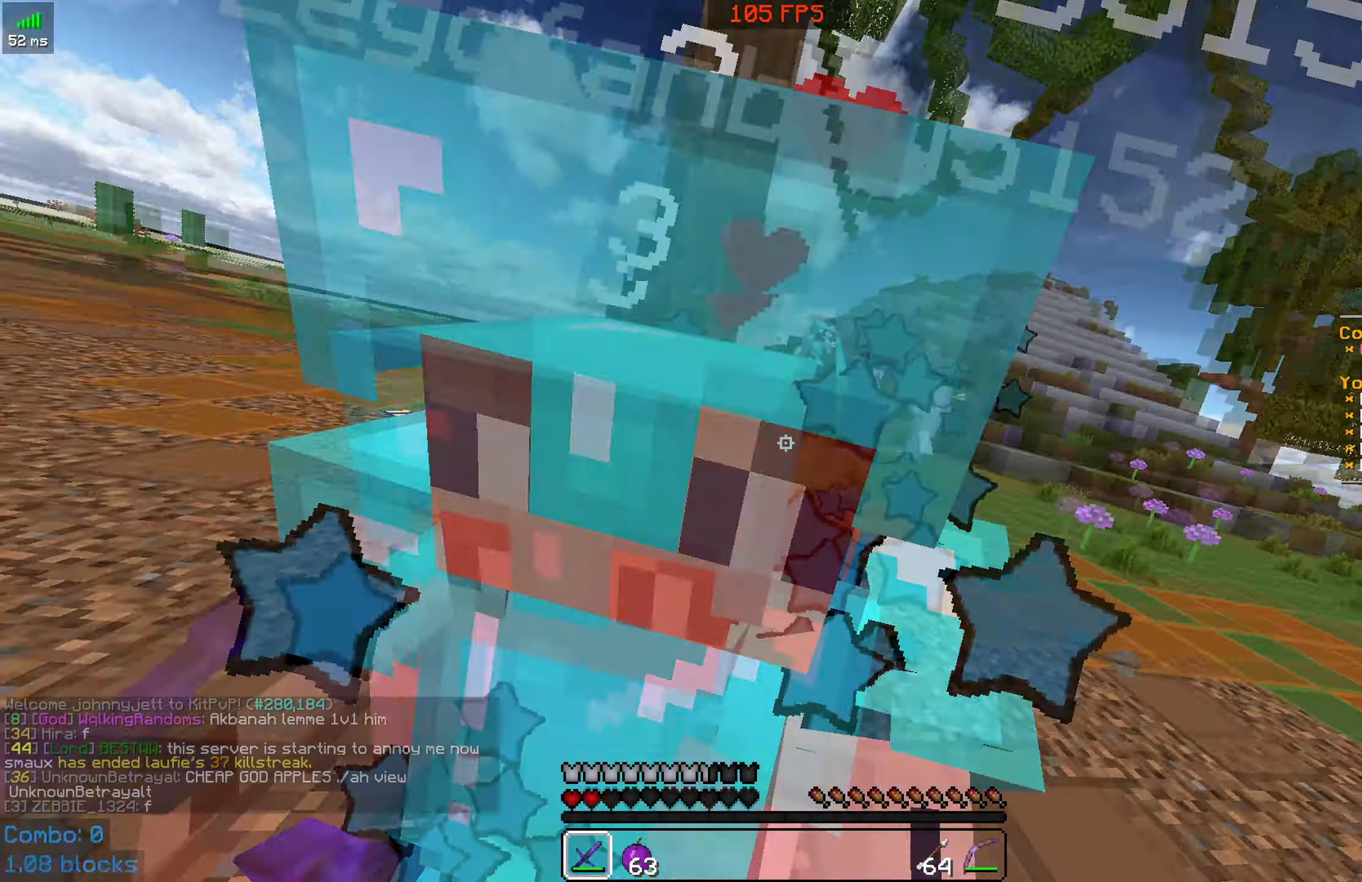
{"keys": ["w"], "mouse": [], "events": [[100, "mouse_left", "up"], [100, "mouse_right", "up"], [150, "mouse_left", "down"], [250, "mouse_left", "up"], [300, "mouse_left", "down"], [450, "mouse_left", "up"]]}
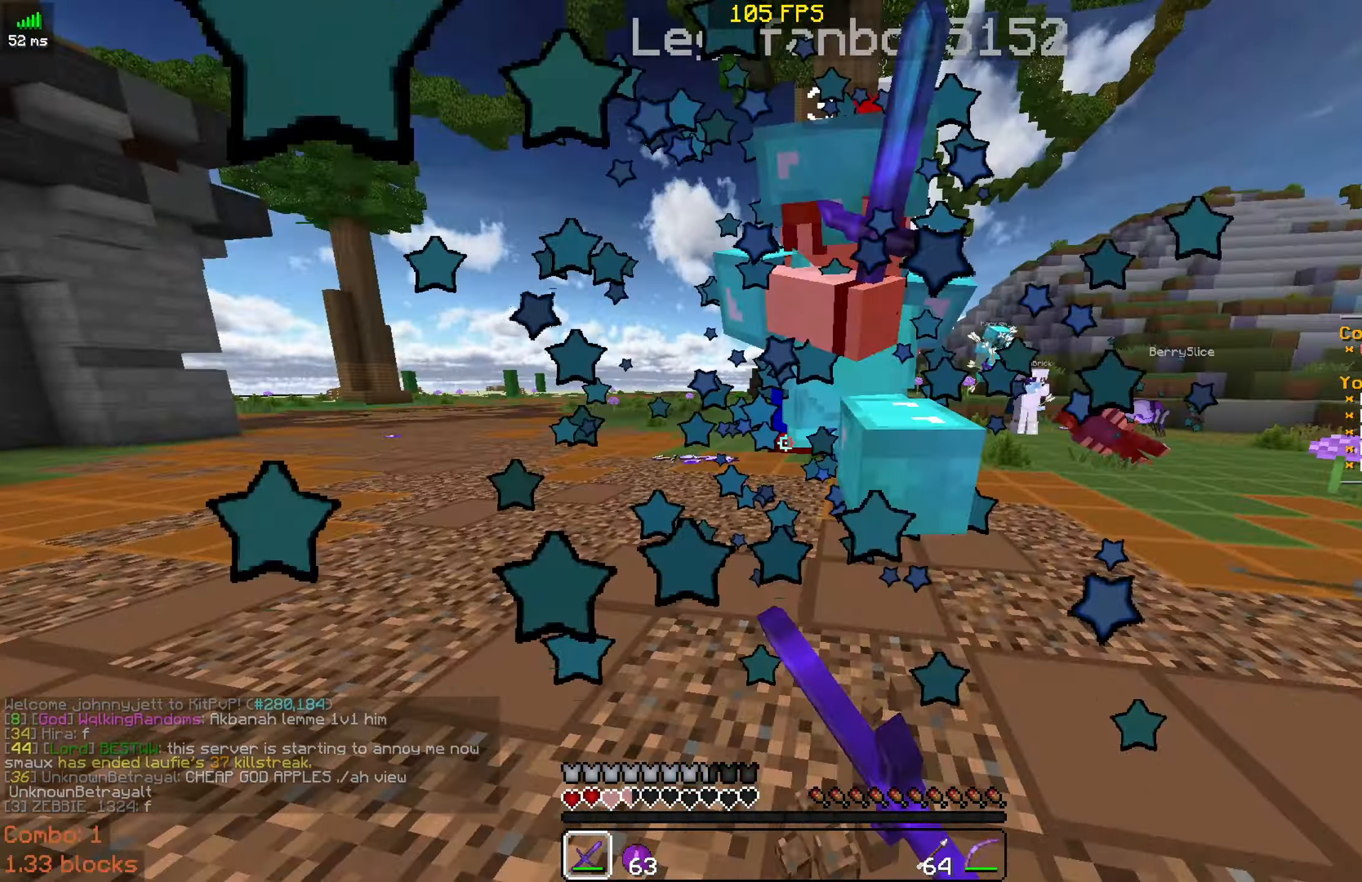
{"keys": ["w"], "mouse": ["left"], "events": [[16, "mouse_left", "down"], [16, "mouse_right", "down"], [133, "mouse_left", "up"], [133, "mouse_right", "up"], [150, "mouse_left", "down"], [266, "mouse_left", "up"], [500, "mouse_left", "down"]]}
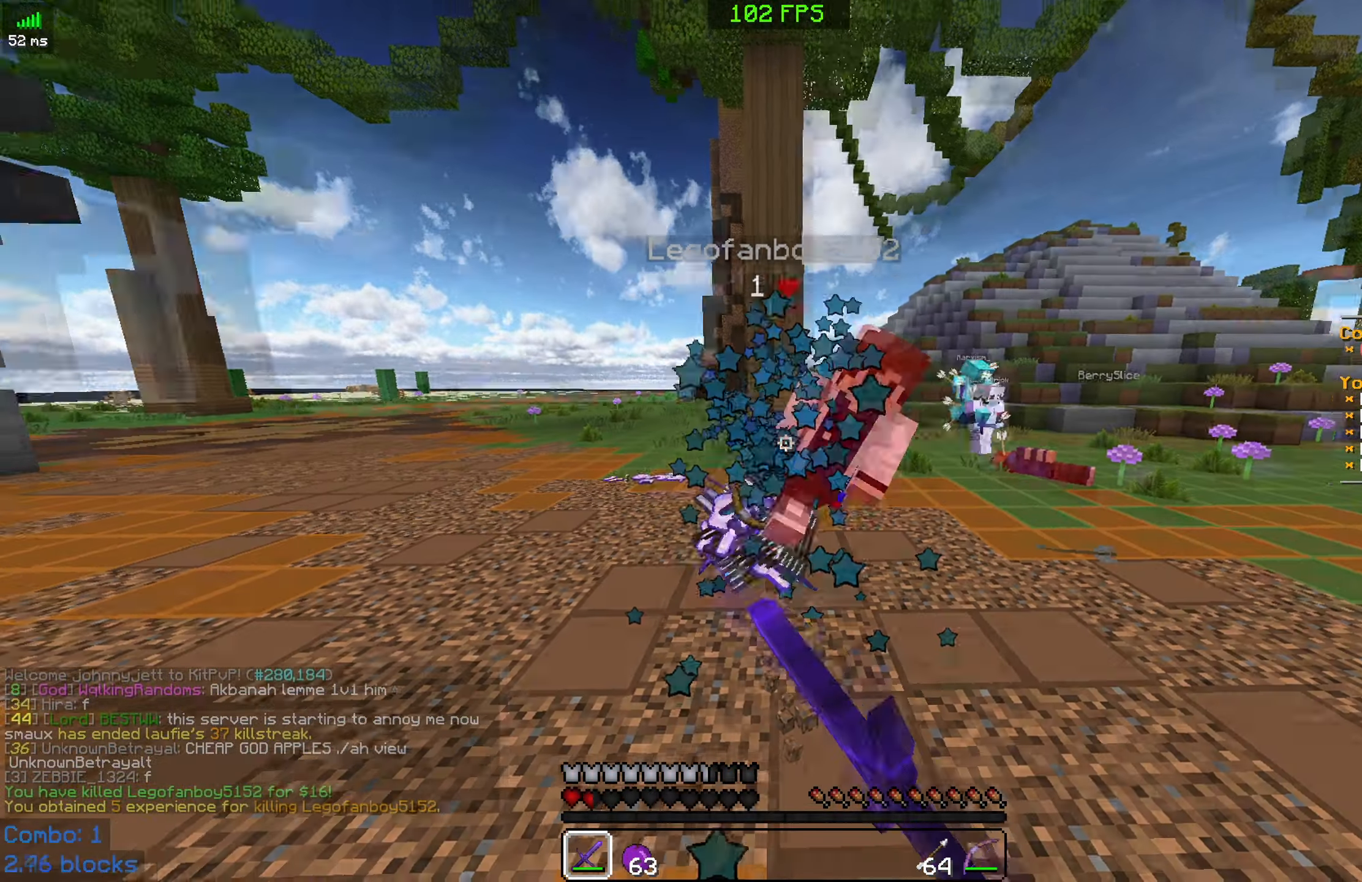
{"keys": ["w"], "mouse": [], "events": [[416, "mouse_left", "up"]]}
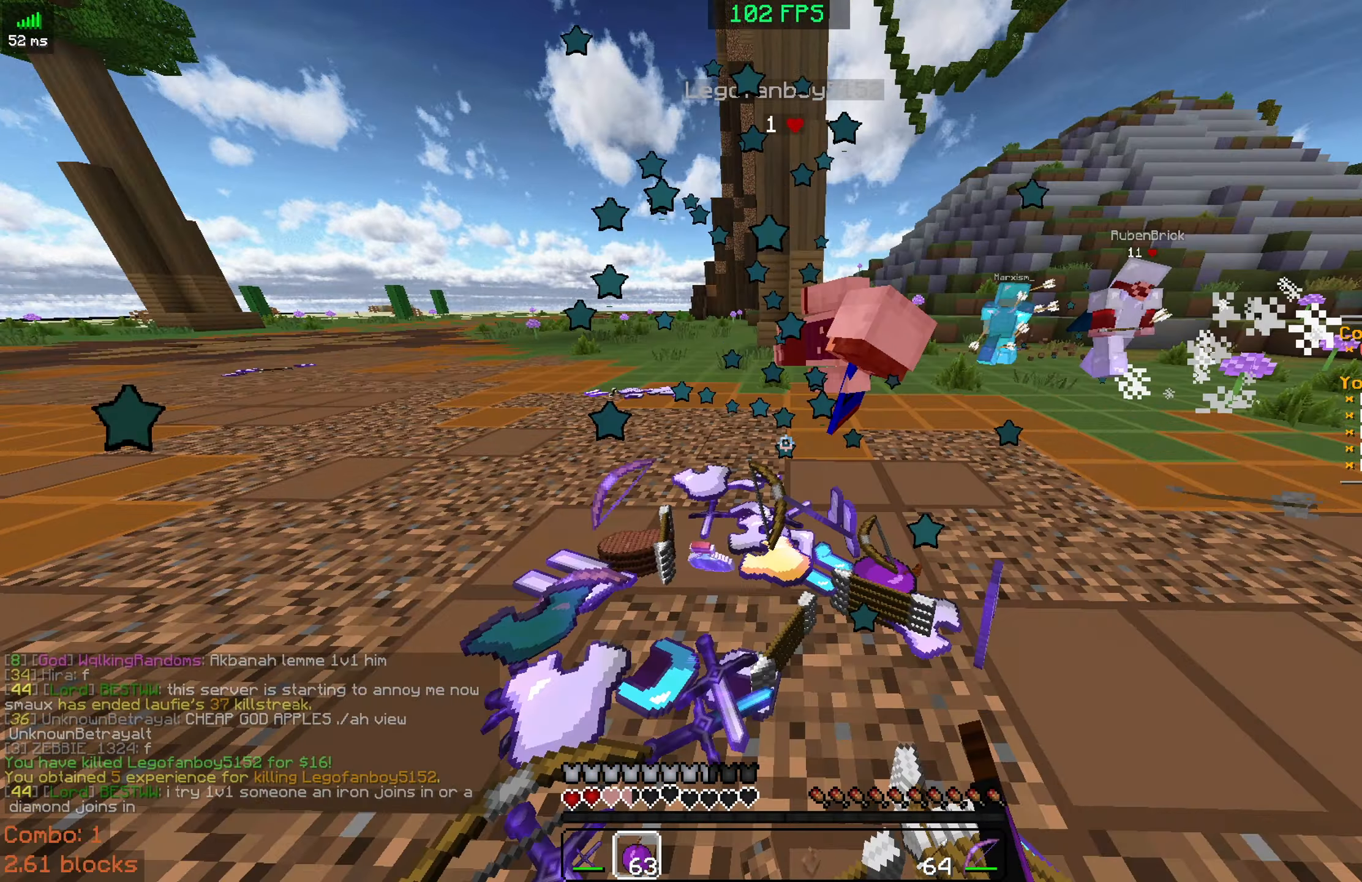
{"keys": ["space", "w"], "mouse": []}
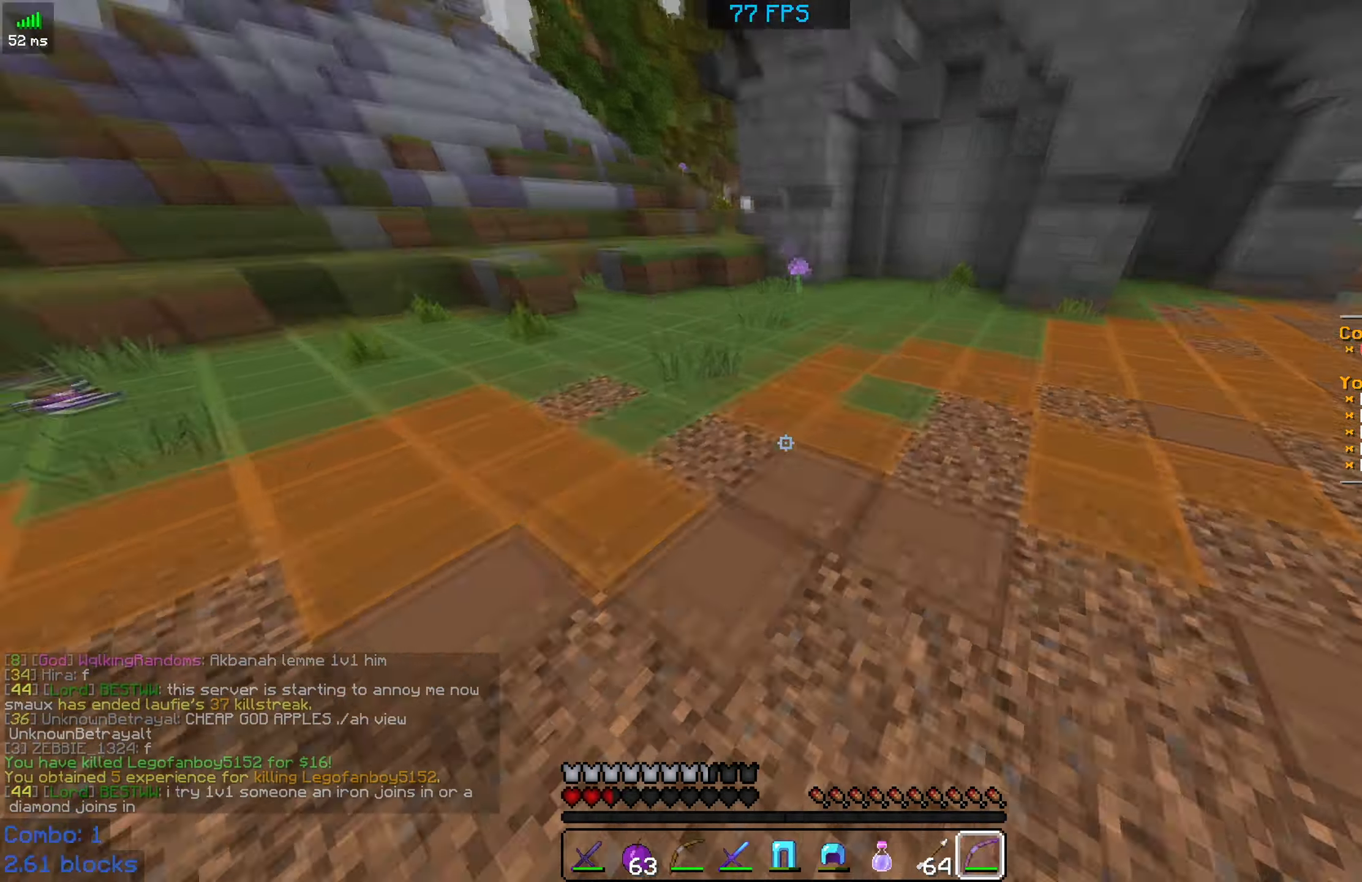
{"keys": ["space", "w"], "mouse": [], "events": [[283, "mouse_right", "down"], [433, "mouse_right", "up"]]}
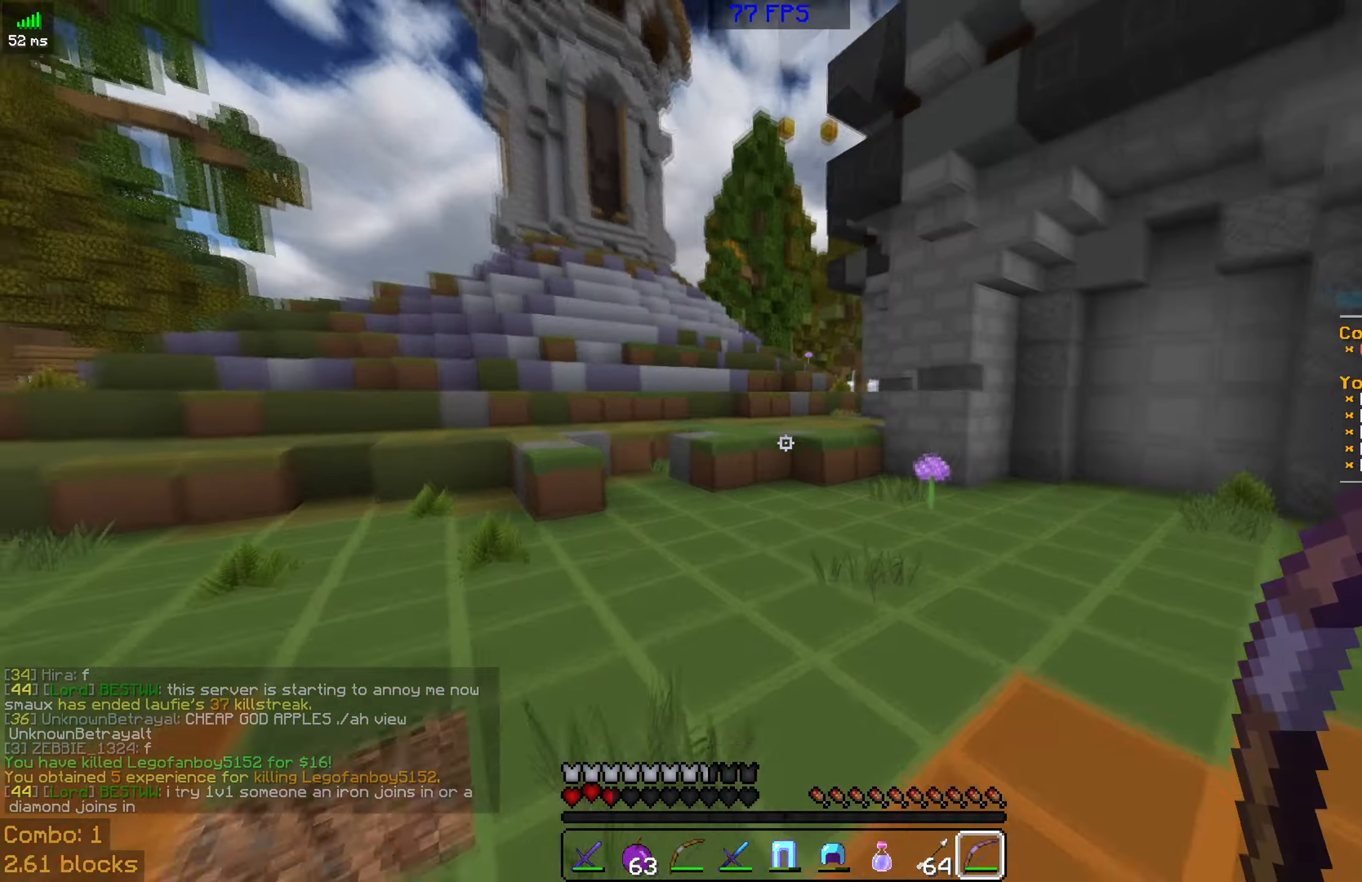
{"keys": ["space", "w"], "mouse": [], "events": []}
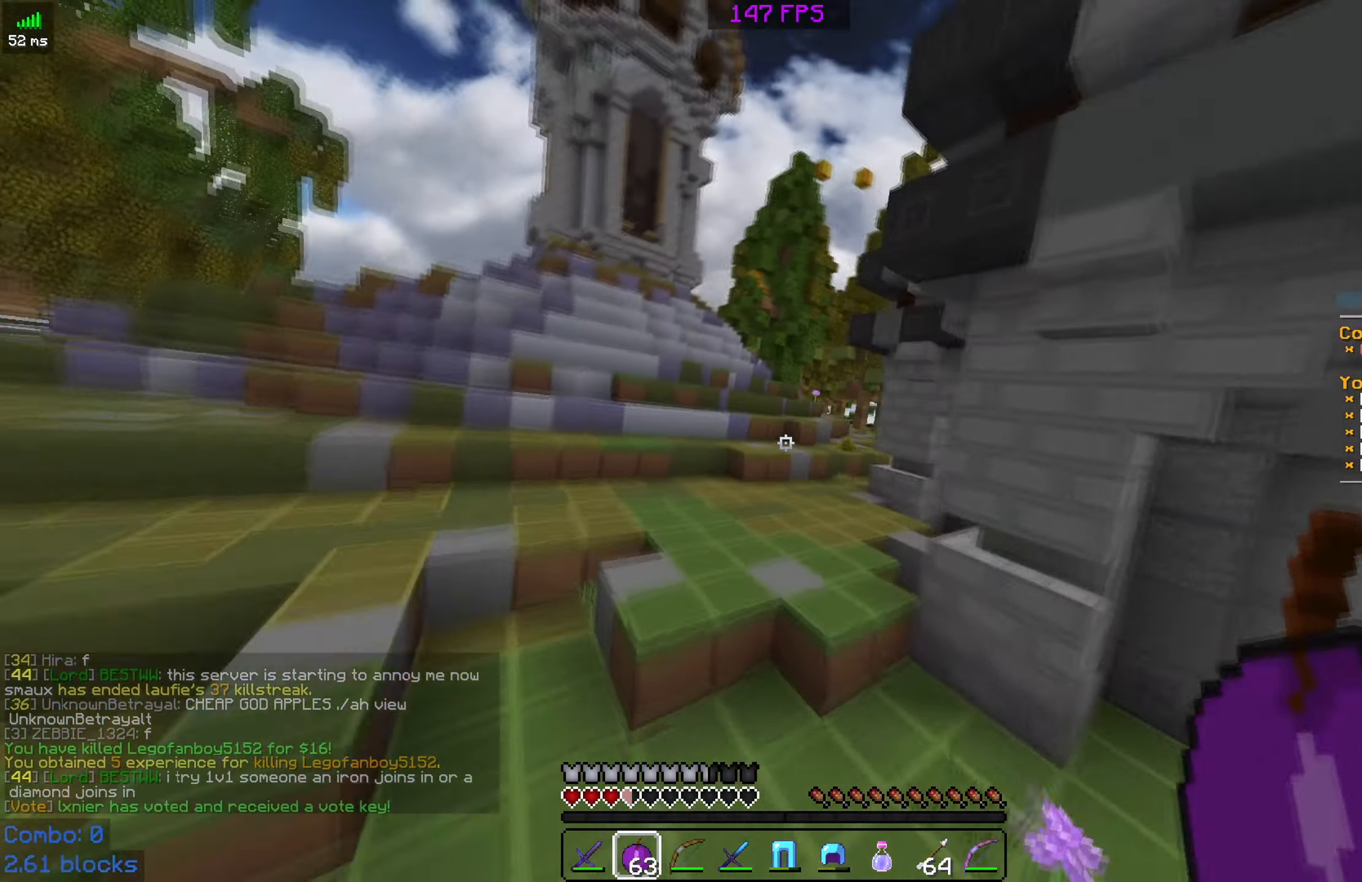
{"keys": ["s"], "mouse": ["right"], "events": [[33, "mouse_right", "down"], [133, "d", "down"], [133, "w", "up"], [200, "space", "up"], [250, "s", "down"], [433, "d", "up"]]}
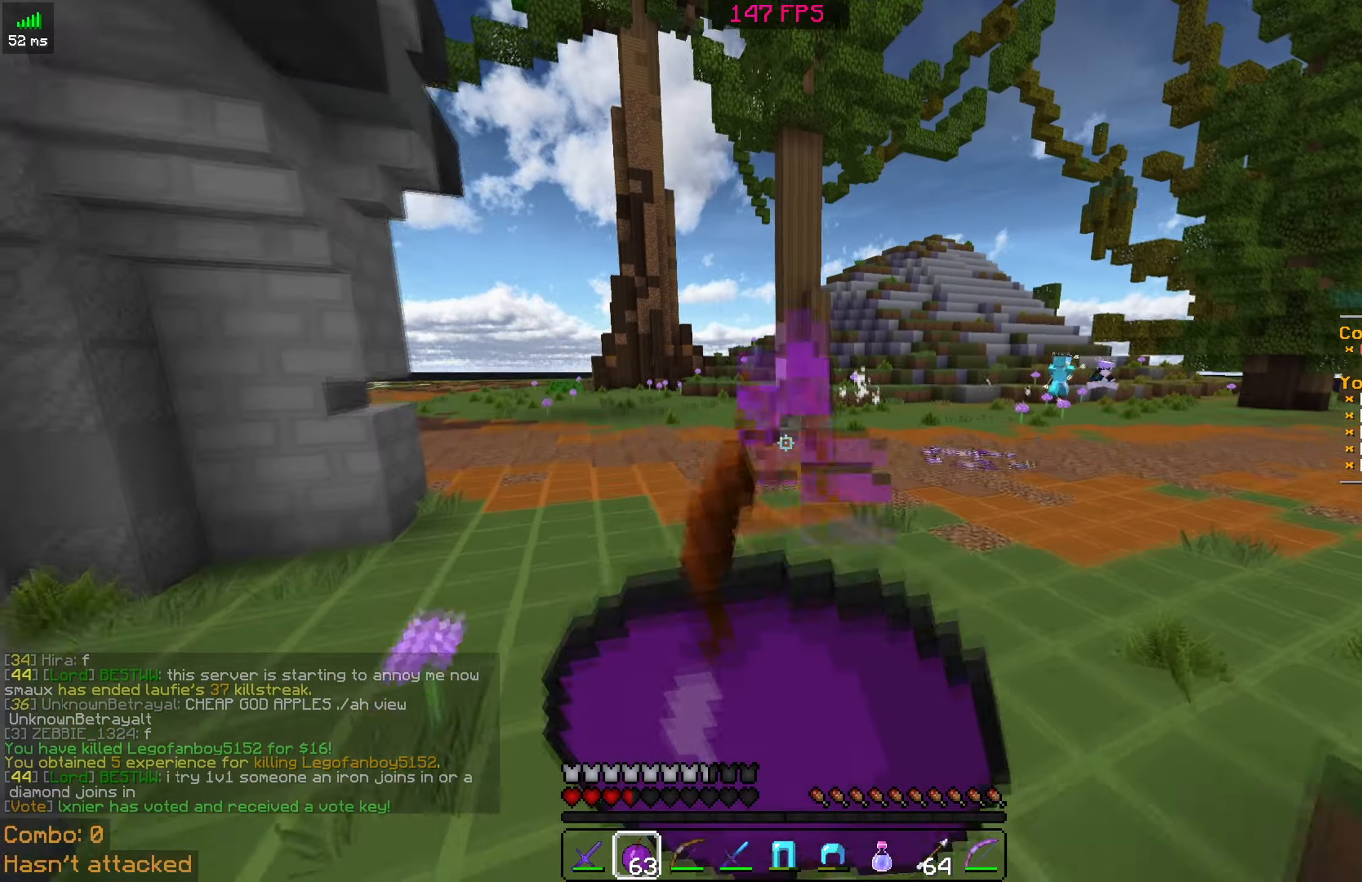
{"keys": ["s"], "mouse": ["right"], "events": []}
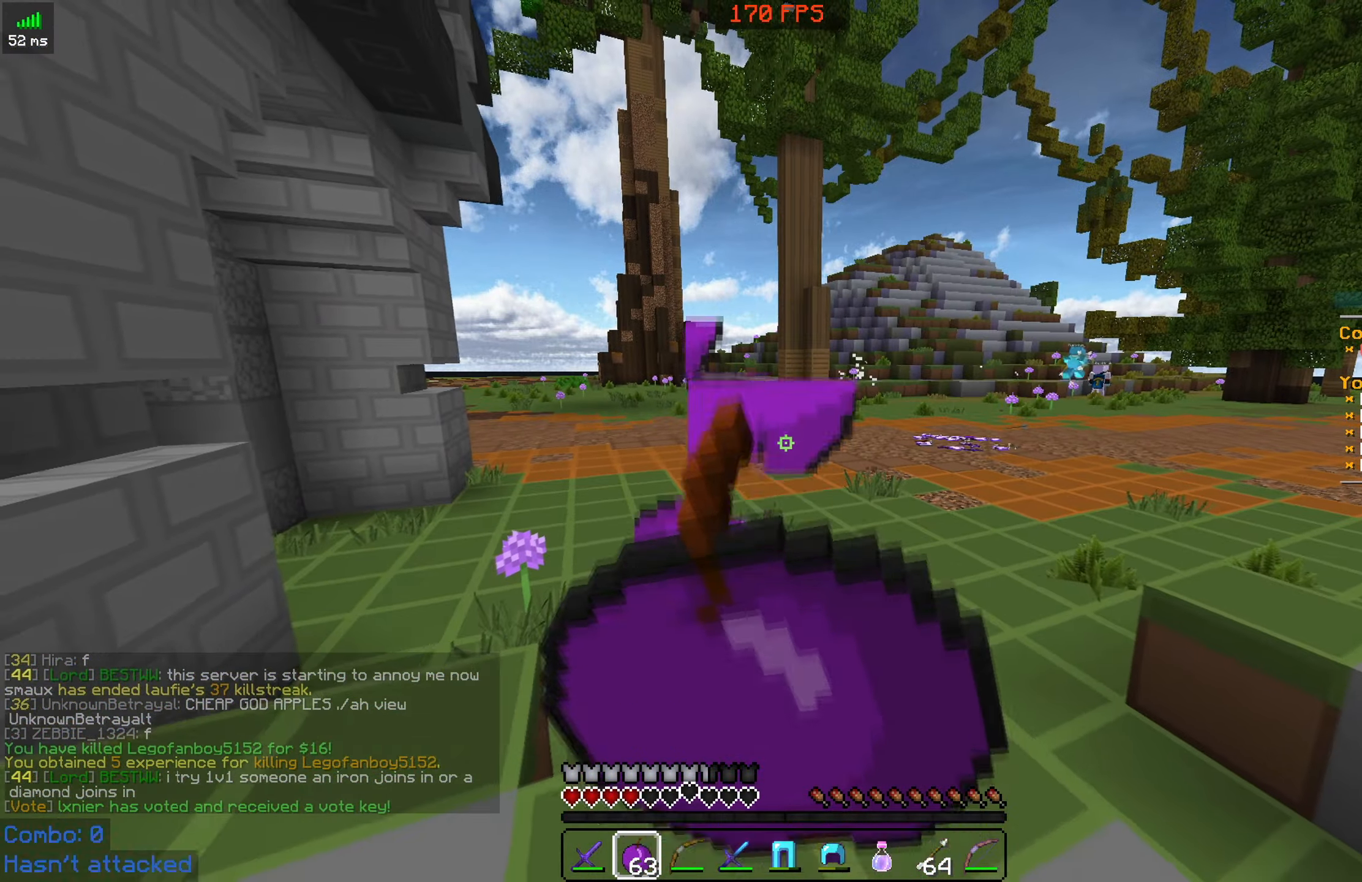
{"keys": ["w"], "mouse": ["right"], "events": [[300, "s", "up"], [483, "w", "down"]]}